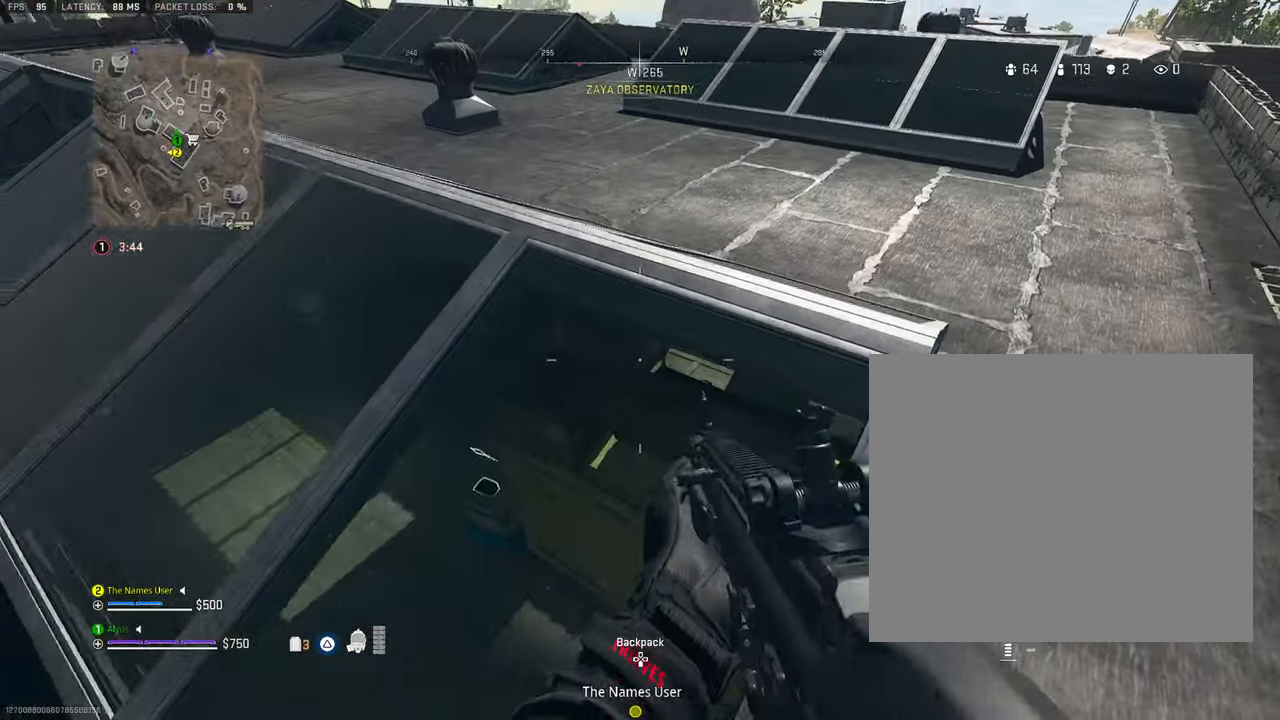
Gameplay with a controller (PlayStation layout); each line is a JSON object with the inputs held at the frame after it. "events" lists button and stick changes between this image and that frame as [ms after this image, input, new state], when the widget could be followed in between. Not read: TOUCHPAD.
{"buttons": [], "left_stick": "left", "right_stick": "center", "events": [[134, "right_stick", "right"], [300, "right_stick", "center"]]}
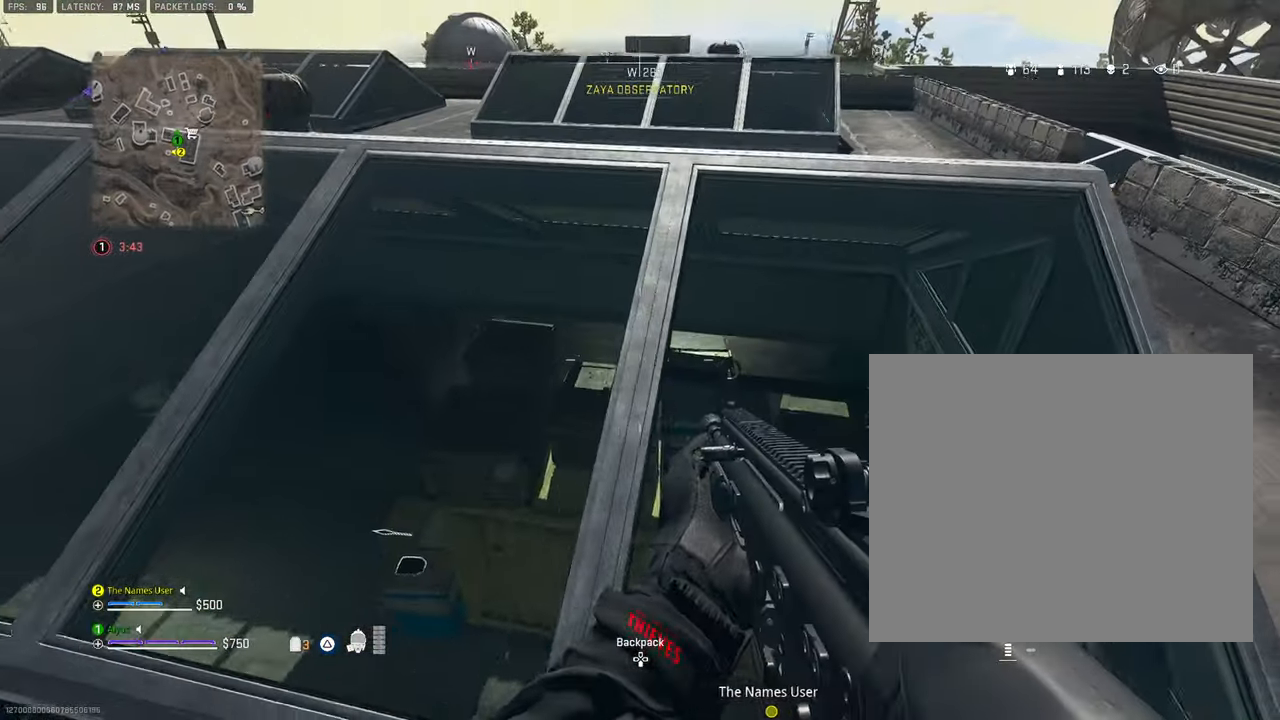
{"buttons": [], "left_stick": "left", "right_stick": "center"}
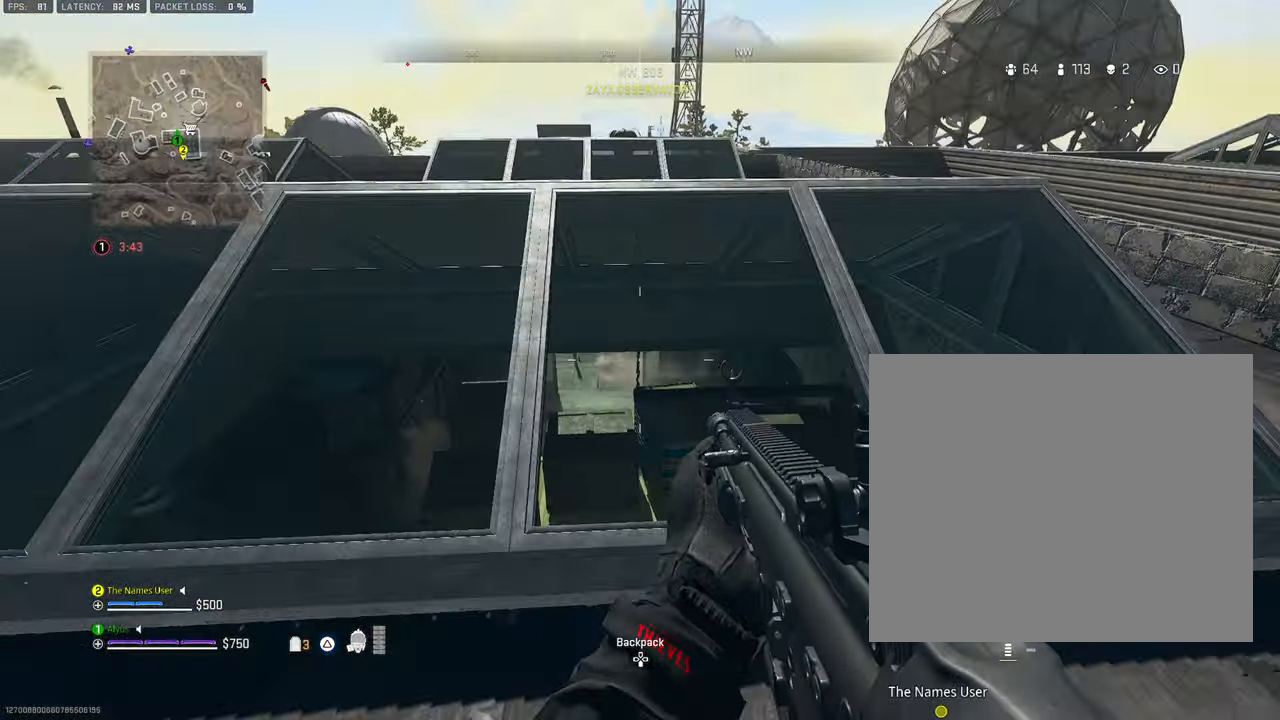
{"buttons": [], "left_stick": "center", "right_stick": "center", "events": [[433, "left_stick", "center"]]}
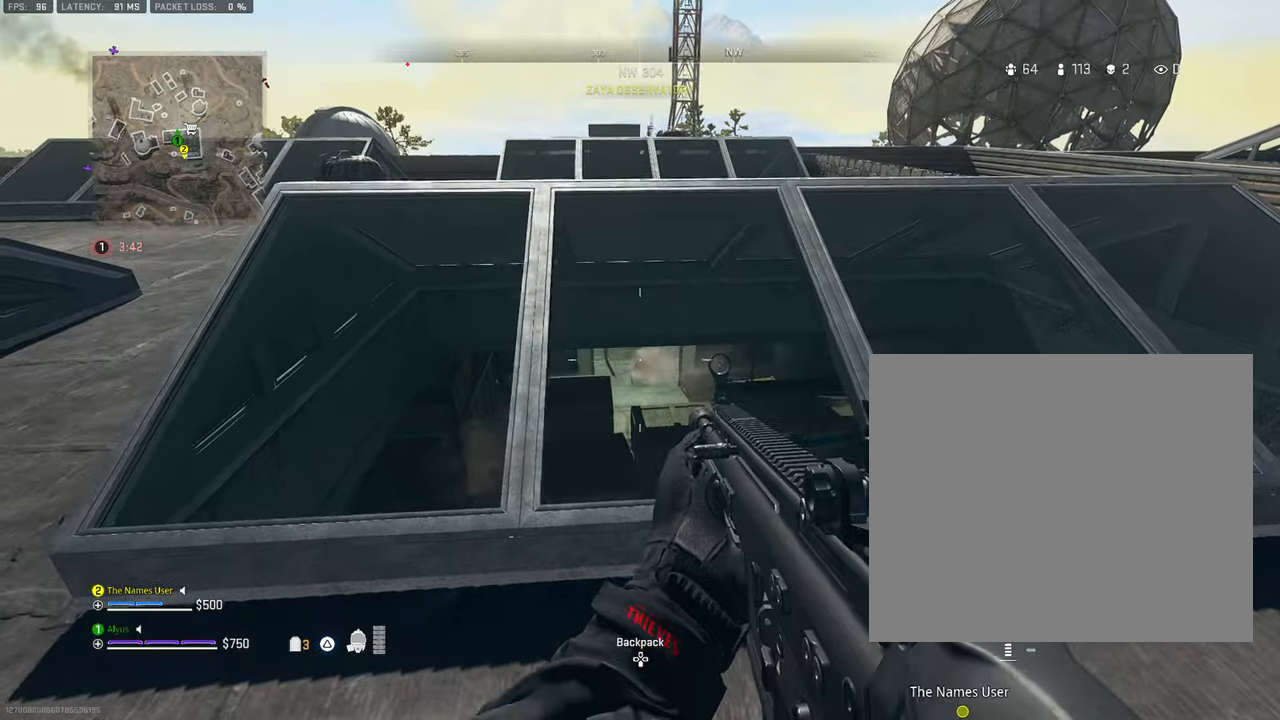
{"buttons": [], "left_stick": "left", "right_stick": "center", "events": [[50, "DPAD_UP", "down"], [133, "DPAD_UP", "up"], [400, "left_stick", "left"]]}
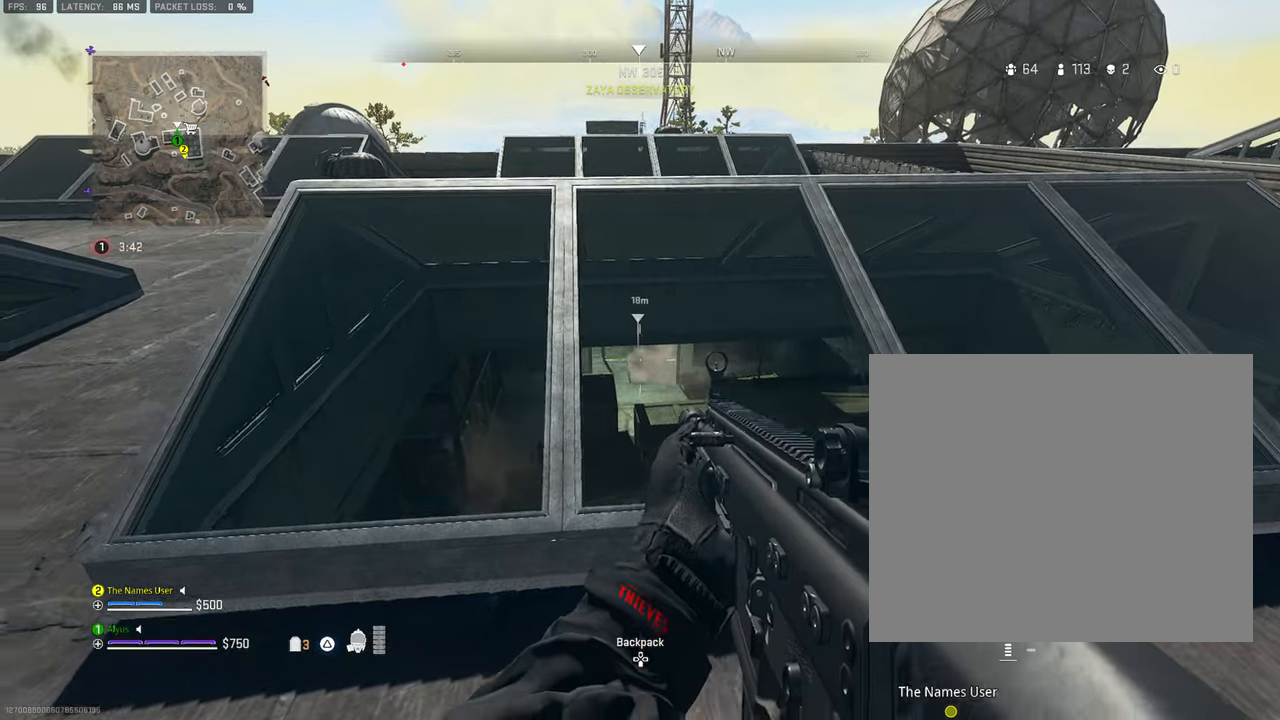
{"buttons": ["L3"], "left_stick": "up", "right_stick": "right", "events": [[100, "left_stick", "up-left"], [100, "right_stick", "left"], [200, "L3", "down"], [300, "L3", "up"], [300, "right_stick", "center"], [316, "left_stick", "up"], [450, "L3", "down"], [466, "right_stick", "right"]]}
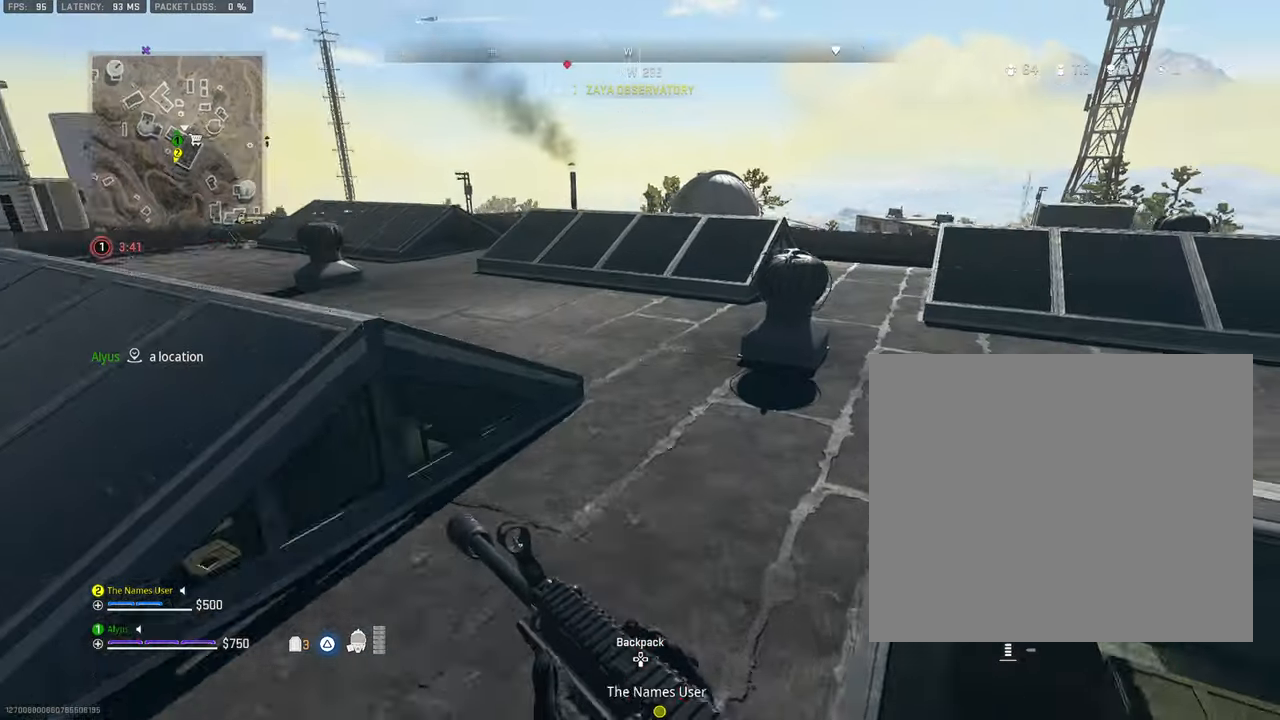
{"buttons": [], "left_stick": "up", "right_stick": "left", "events": [[83, "L3", "up"], [116, "right_stick", "center"], [283, "L3", "down"], [333, "right_stick", "left"], [433, "L3", "up"]]}
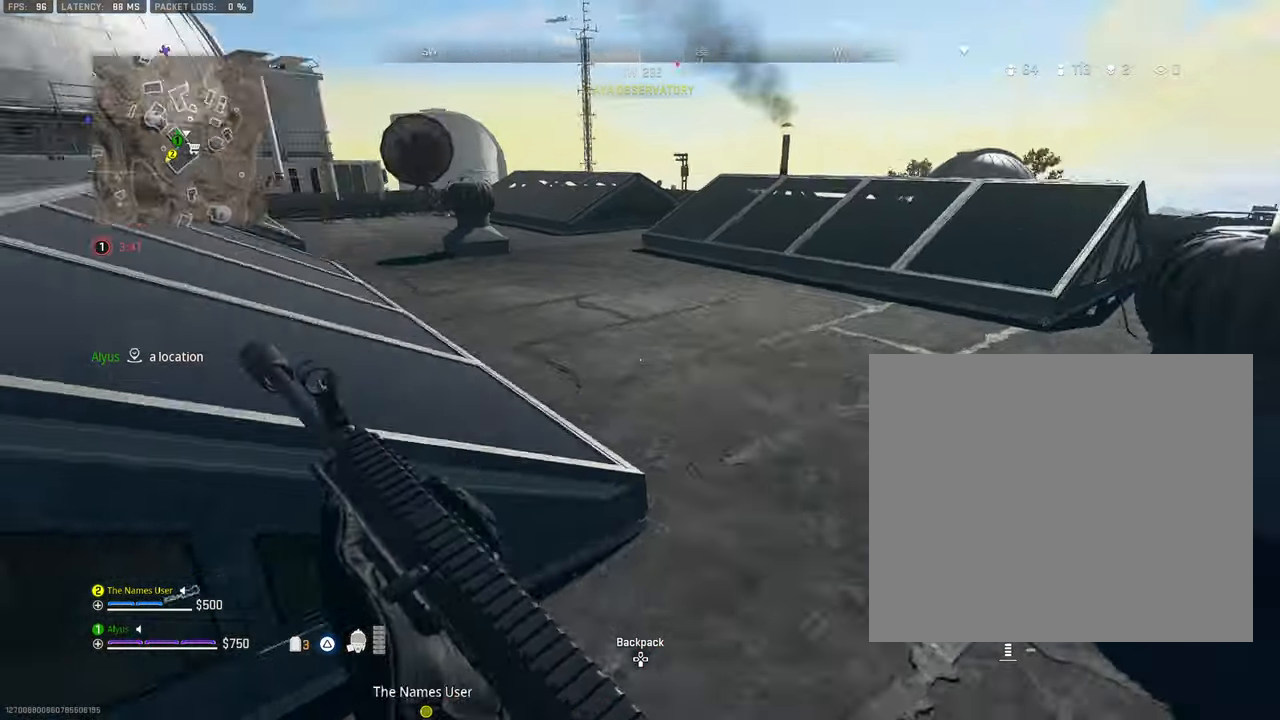
{"buttons": ["L3"], "left_stick": "up-left", "right_stick": "center", "events": [[50, "right_stick", "center"], [166, "L3", "down"], [416, "left_stick", "up-left"]]}
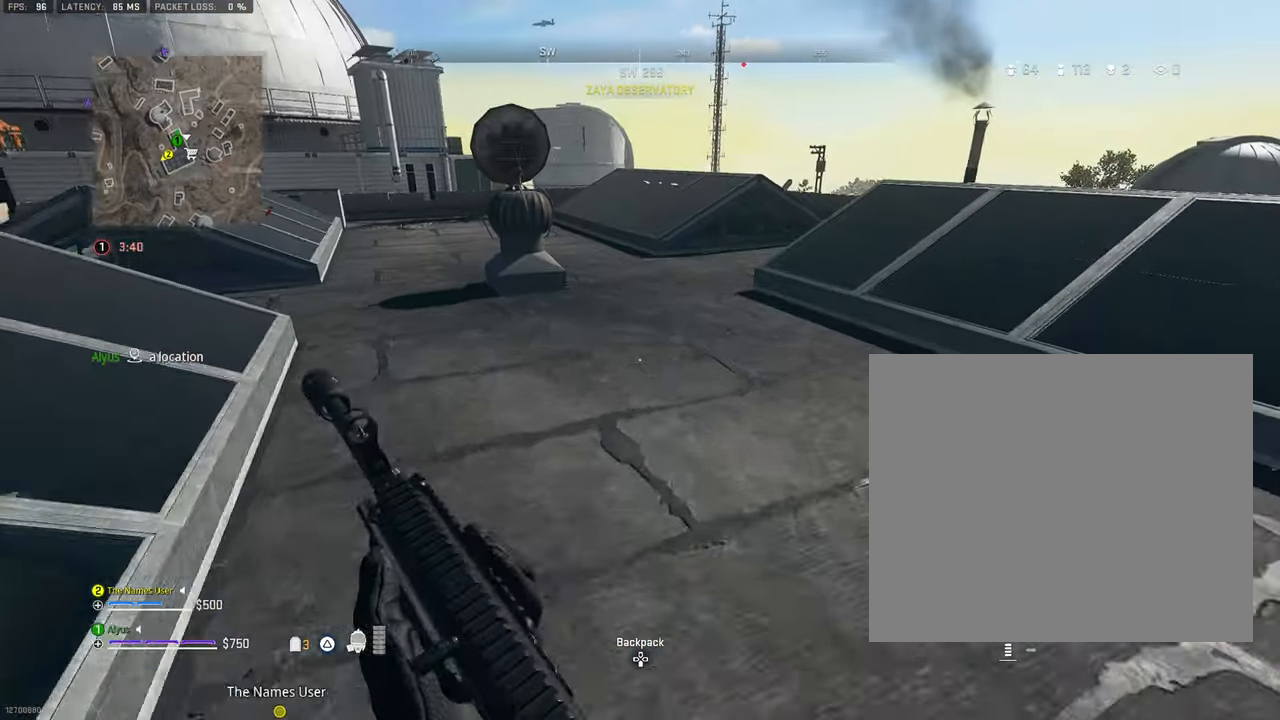
{"buttons": [], "left_stick": "left", "right_stick": "down", "events": [[83, "L3", "up"], [83, "right_stick", "down-left"], [116, "left_stick", "left"], [333, "right_stick", "center"], [450, "right_stick", "down"]]}
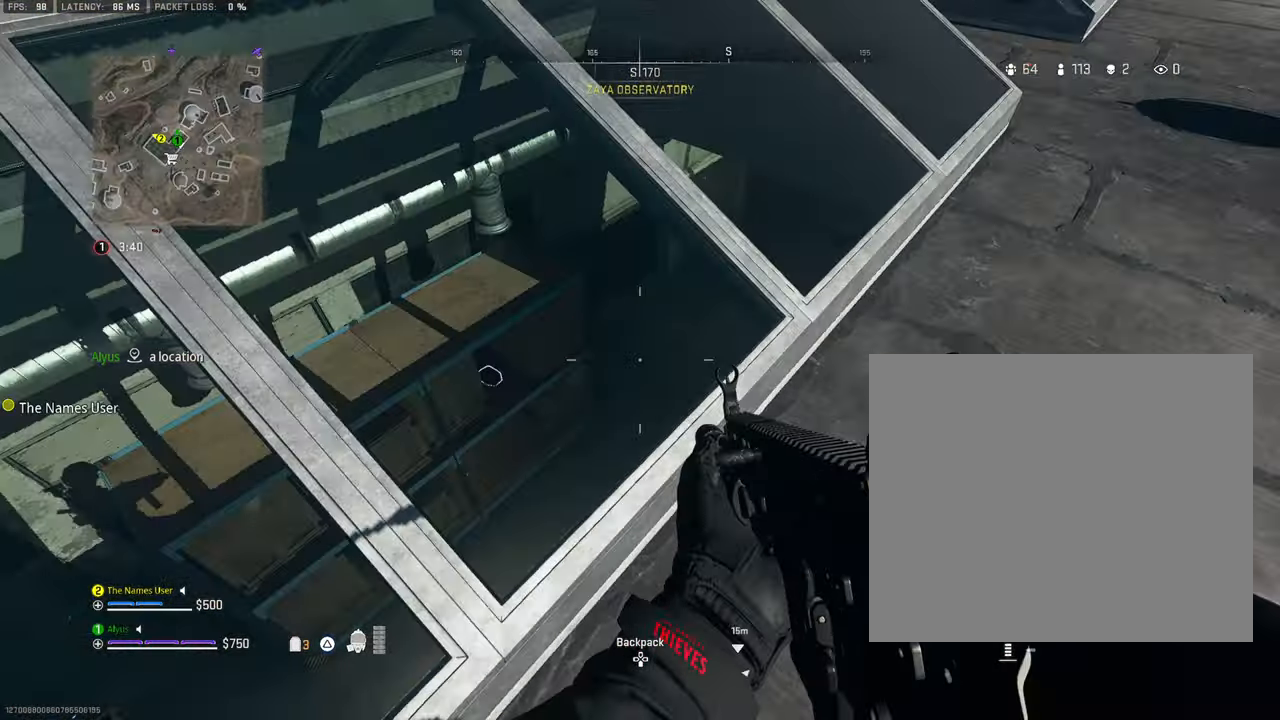
{"buttons": [], "left_stick": "down-left", "right_stick": "center", "events": [[116, "left_stick", "down-left"], [200, "right_stick", "down-right"], [416, "right_stick", "center"]]}
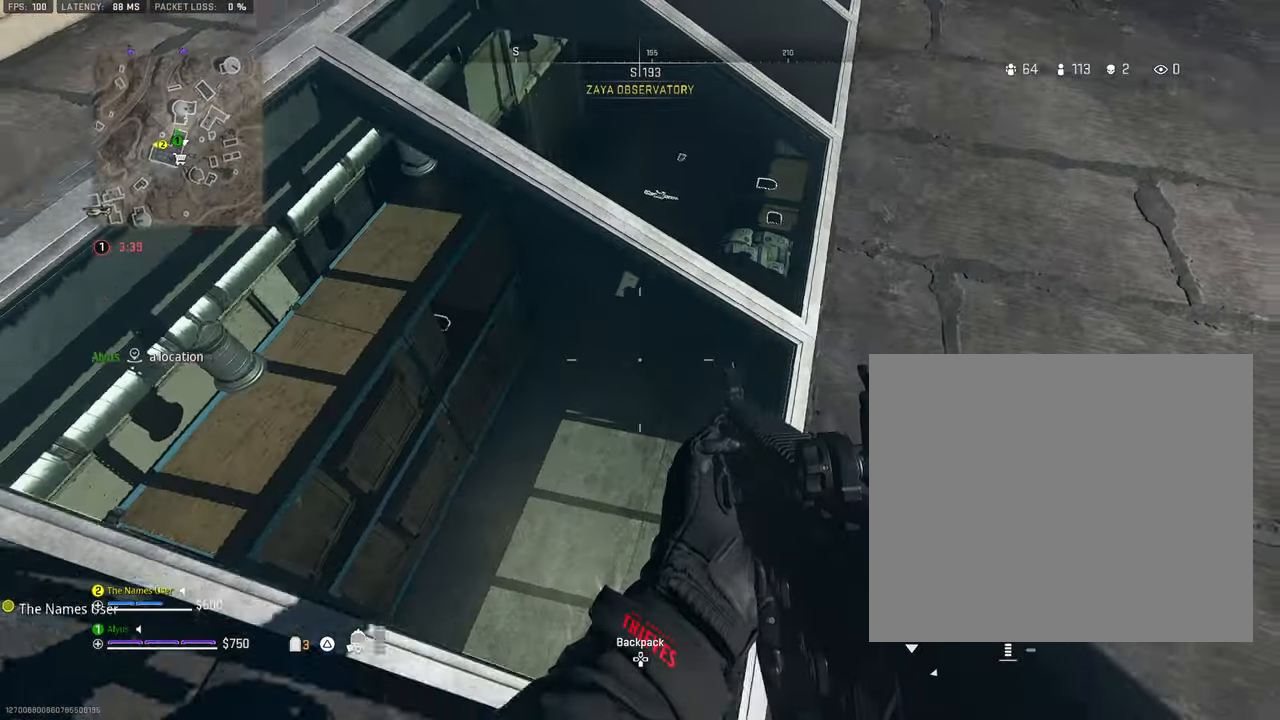
{"buttons": [], "left_stick": "up", "right_stick": "up-right", "events": [[100, "right_stick", "right"], [116, "left_stick", "up-left"], [233, "left_stick", "up"], [416, "right_stick", "up-right"]]}
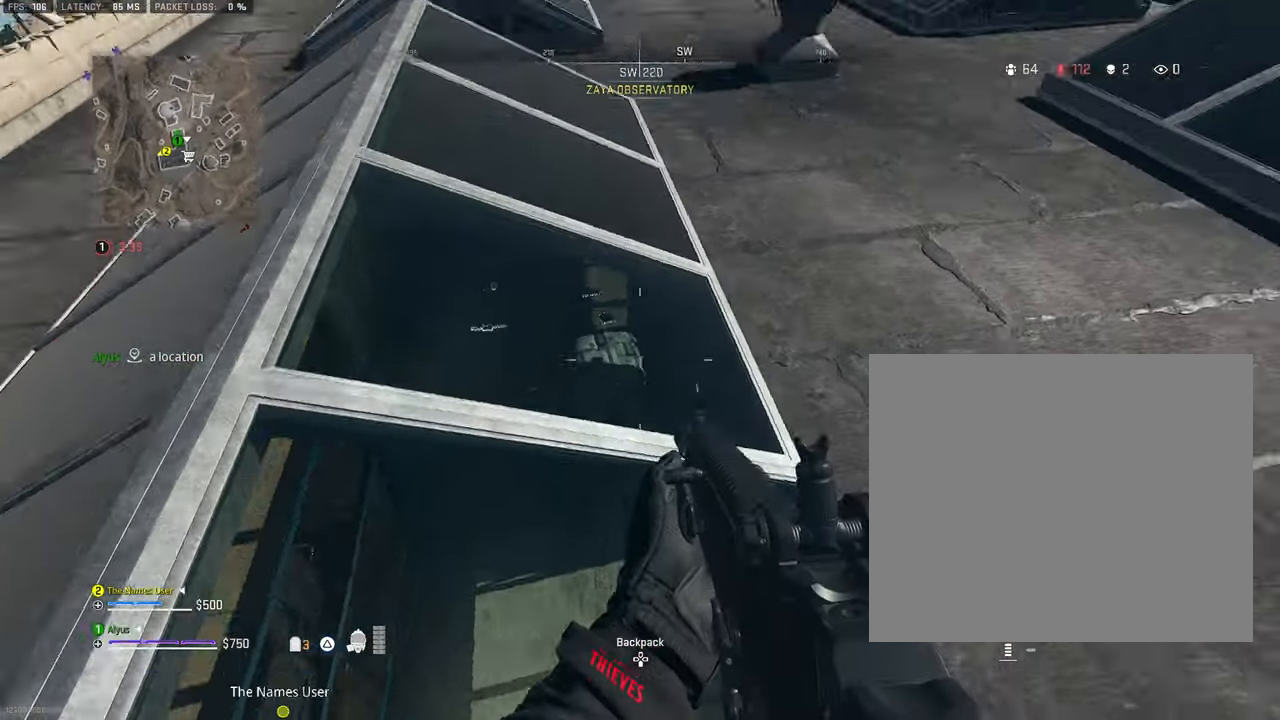
{"buttons": ["L3"], "left_stick": "up-left", "right_stick": "up-right", "events": [[33, "L3", "down"], [133, "L3", "up"], [150, "right_stick", "center"], [200, "left_stick", "up-left"], [250, "L3", "down"], [350, "right_stick", "up-right"], [383, "L3", "up"], [500, "L3", "down"]]}
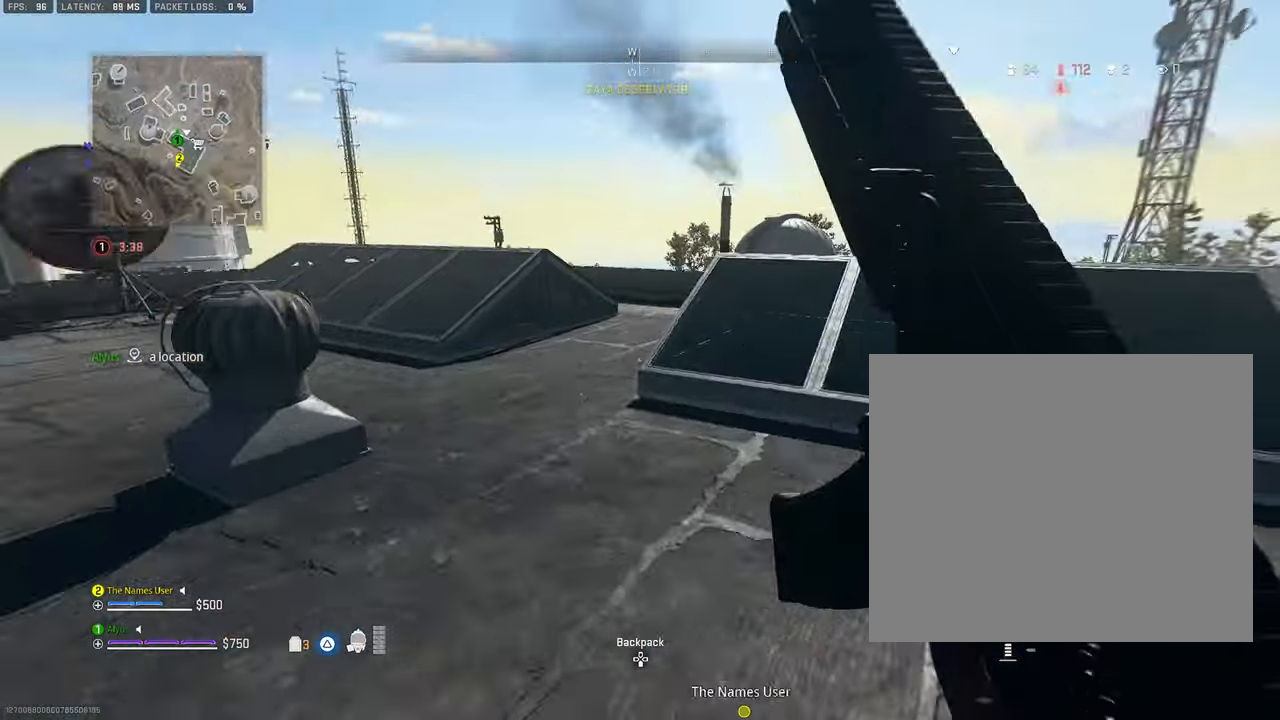
{"buttons": ["L3"], "left_stick": "up-left", "right_stick": "down", "events": [[50, "right_stick", "center"], [183, "right_stick", "down-left"], [416, "right_stick", "down"]]}
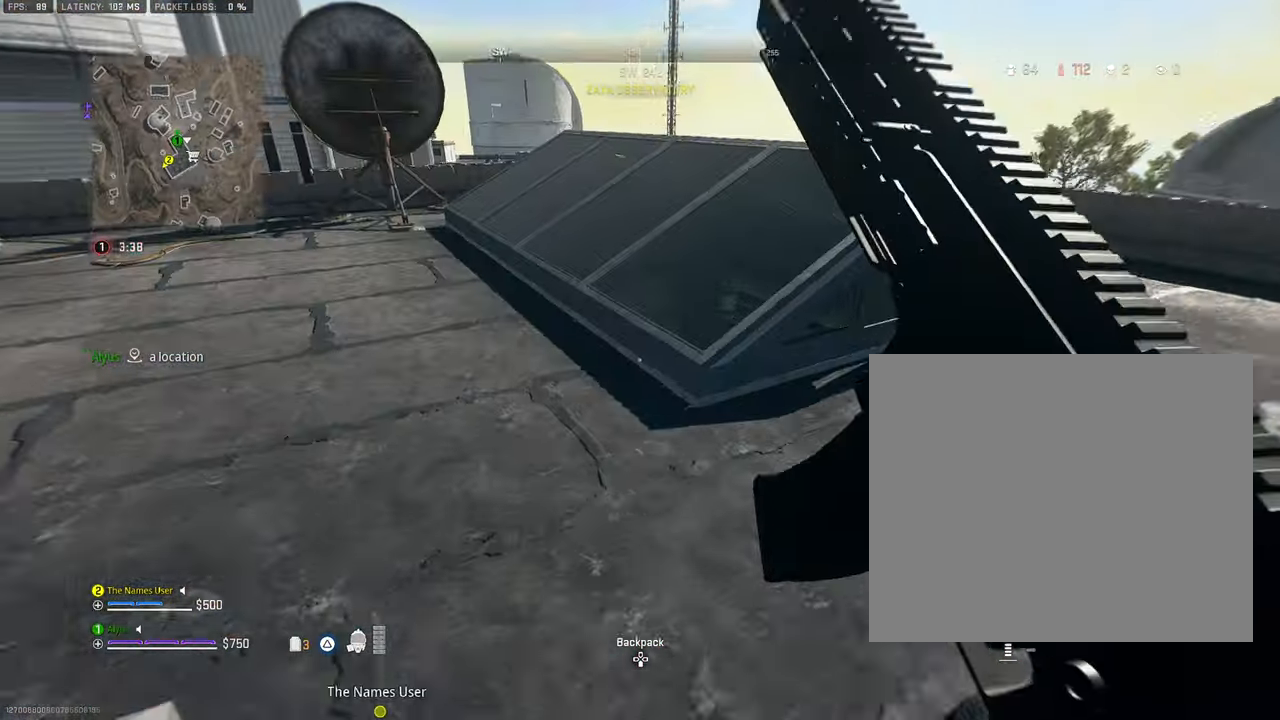
{"buttons": [], "left_stick": "up-left", "right_stick": "down-right", "events": [[50, "CROSS", "down"], [50, "L3", "up"], [66, "right_stick", "down-right"], [233, "CROSS", "up"]]}
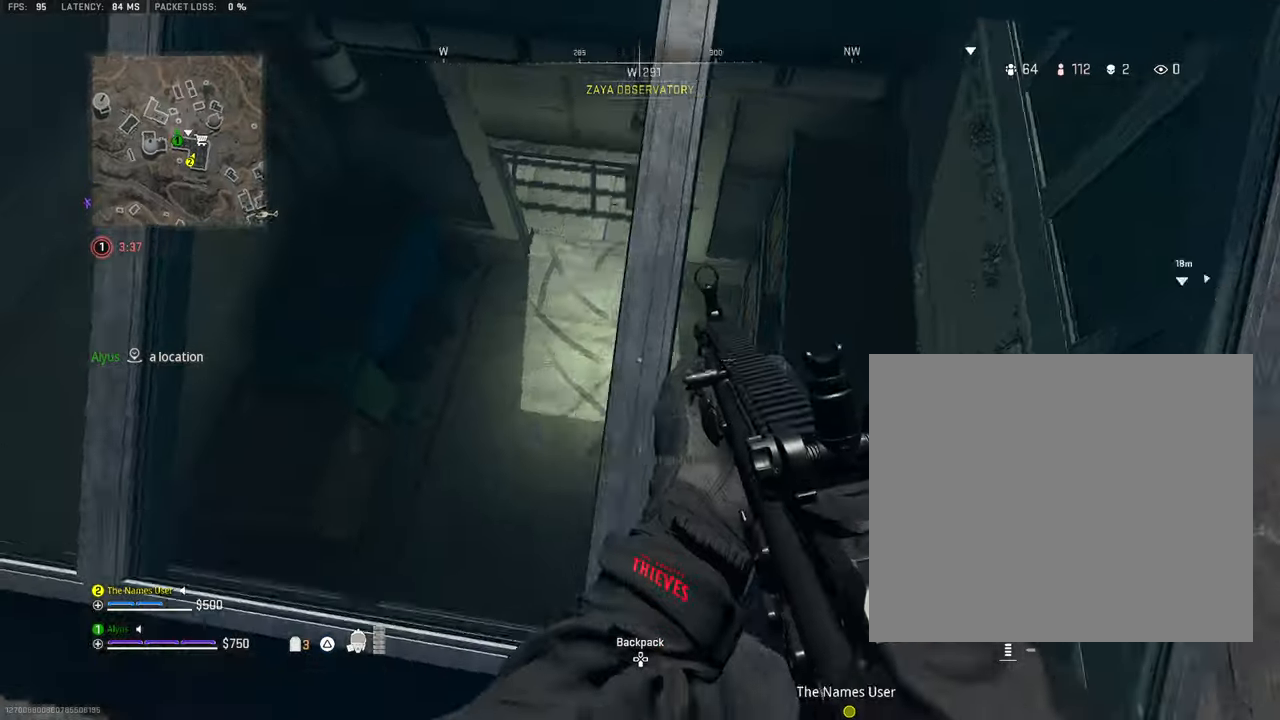
{"buttons": ["L3"], "left_stick": "up-left", "right_stick": "center", "events": [[50, "left_stick", "left"], [67, "right_stick", "up-right"], [167, "right_stick", "up"], [350, "left_stick", "up-left"], [417, "right_stick", "center"], [467, "L3", "down"]]}
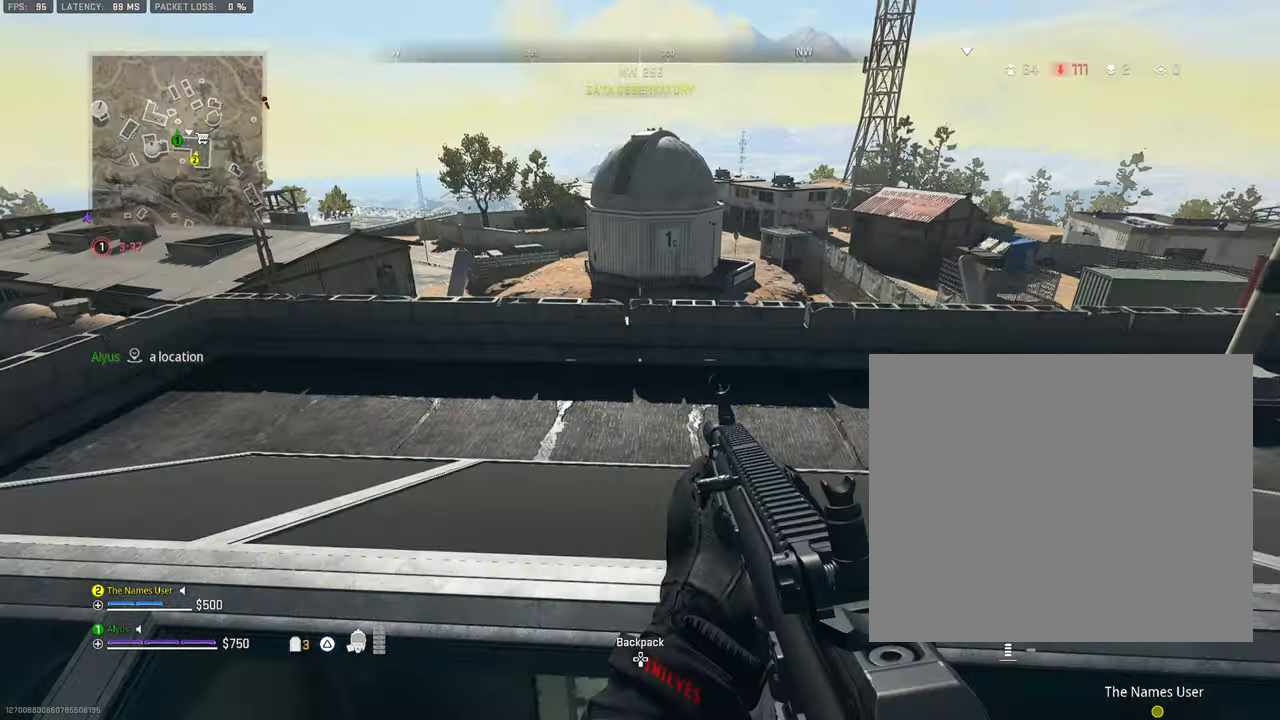
{"buttons": [], "left_stick": "left", "right_stick": "center", "events": [[133, "right_stick", "down-right"], [183, "right_stick", "right"], [250, "L3", "up"], [350, "left_stick", "left"], [350, "right_stick", "center"]]}
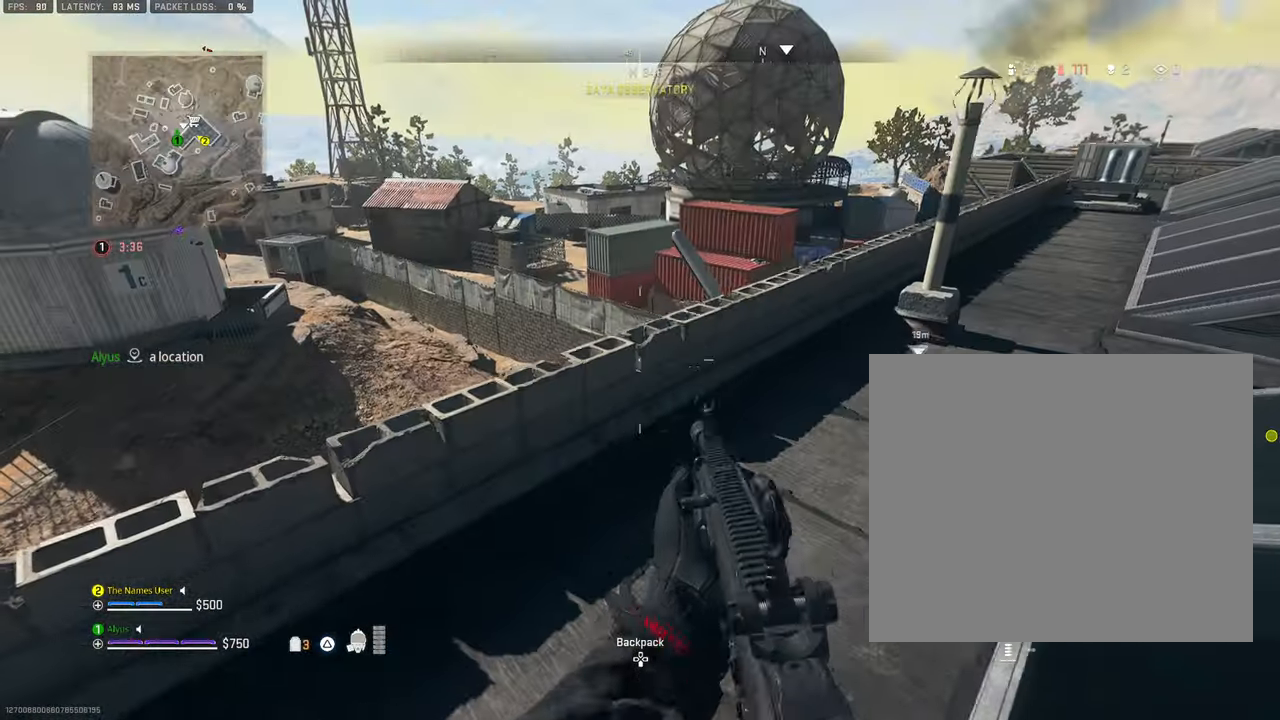
{"buttons": [], "left_stick": "center", "right_stick": "center", "events": [[100, "right_stick", "right"], [233, "right_stick", "center"], [367, "right_stick", "right"], [467, "right_stick", "center"], [500, "left_stick", "center"]]}
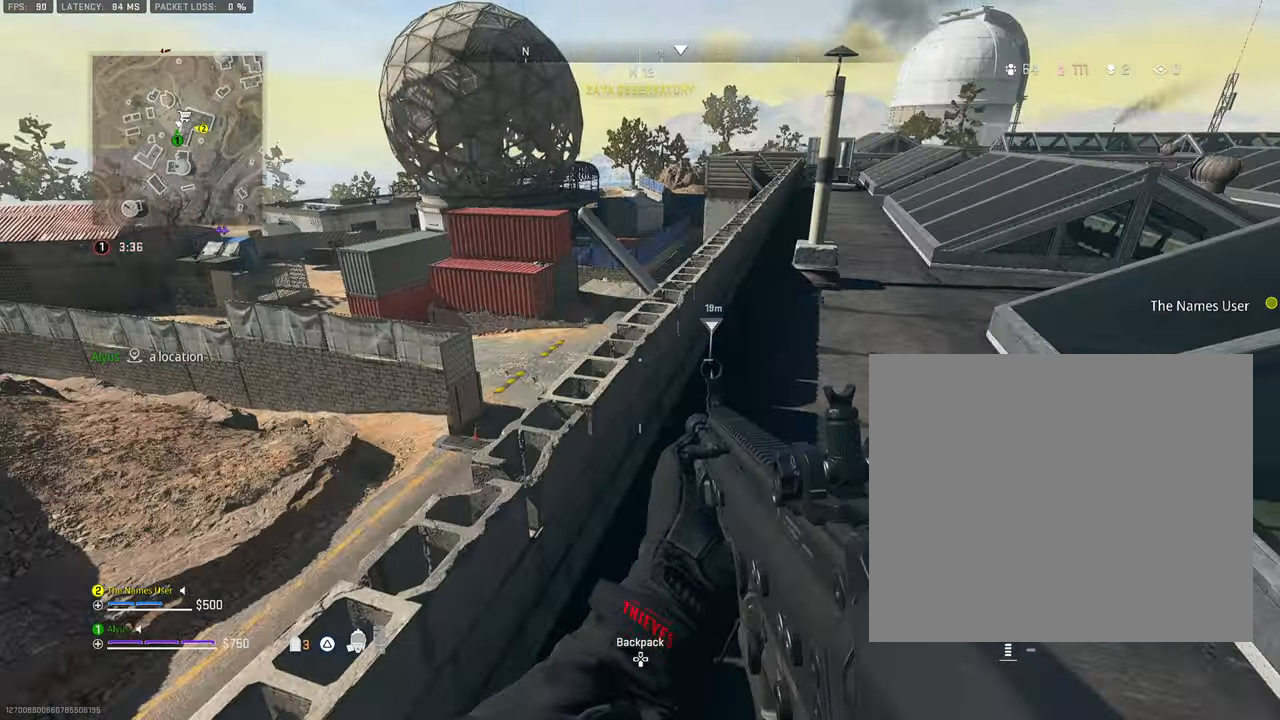
{"buttons": [], "left_stick": "center", "right_stick": "right", "events": [[167, "left_stick", "left"], [200, "CROSS", "down"], [350, "CROSS", "up"], [367, "right_stick", "right"], [417, "left_stick", "center"]]}
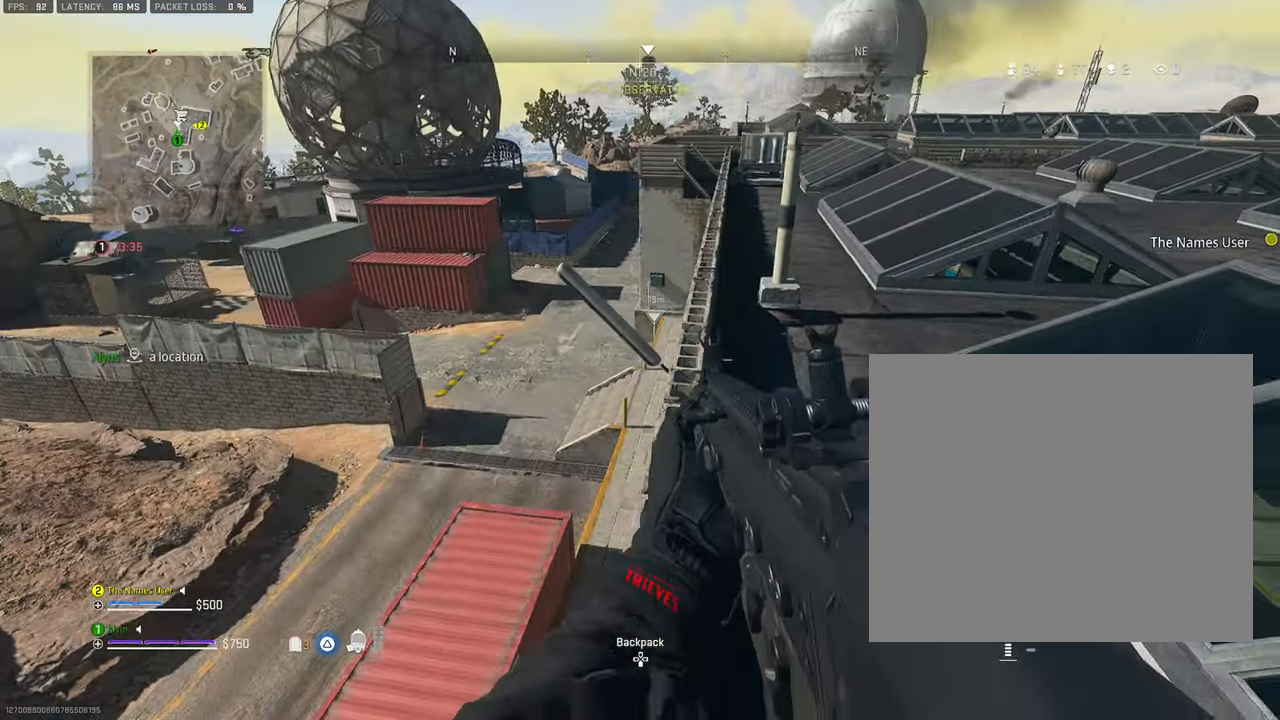
{"buttons": [], "left_stick": "right", "right_stick": "center", "events": [[33, "right_stick", "center"], [100, "left_stick", "left"], [250, "left_stick", "center"], [500, "left_stick", "right"]]}
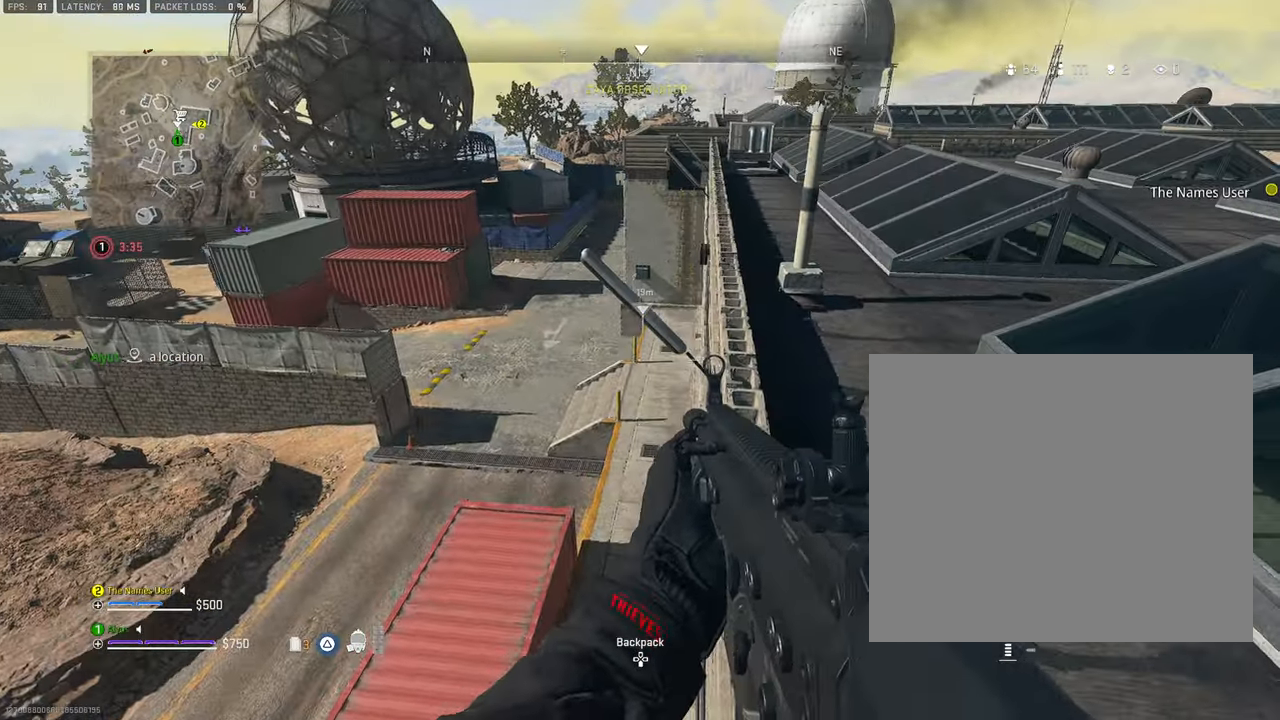
{"buttons": [], "left_stick": "left", "right_stick": "center", "events": [[83, "right_stick", "left"], [283, "left_stick", "center"], [433, "left_stick", "left"], [467, "right_stick", "center"]]}
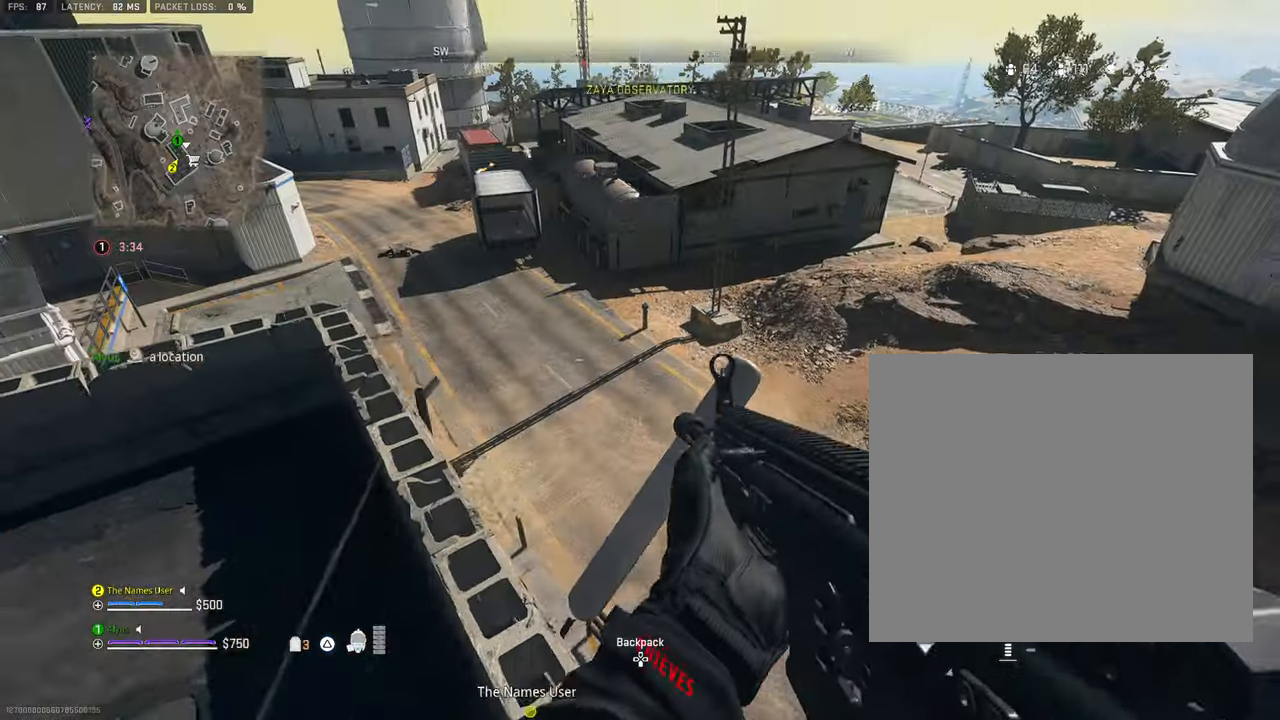
{"buttons": [], "left_stick": "down-left", "right_stick": "center", "events": [[83, "left_stick", "center"], [250, "right_stick", "up-left"], [333, "left_stick", "down-left"], [417, "right_stick", "center"]]}
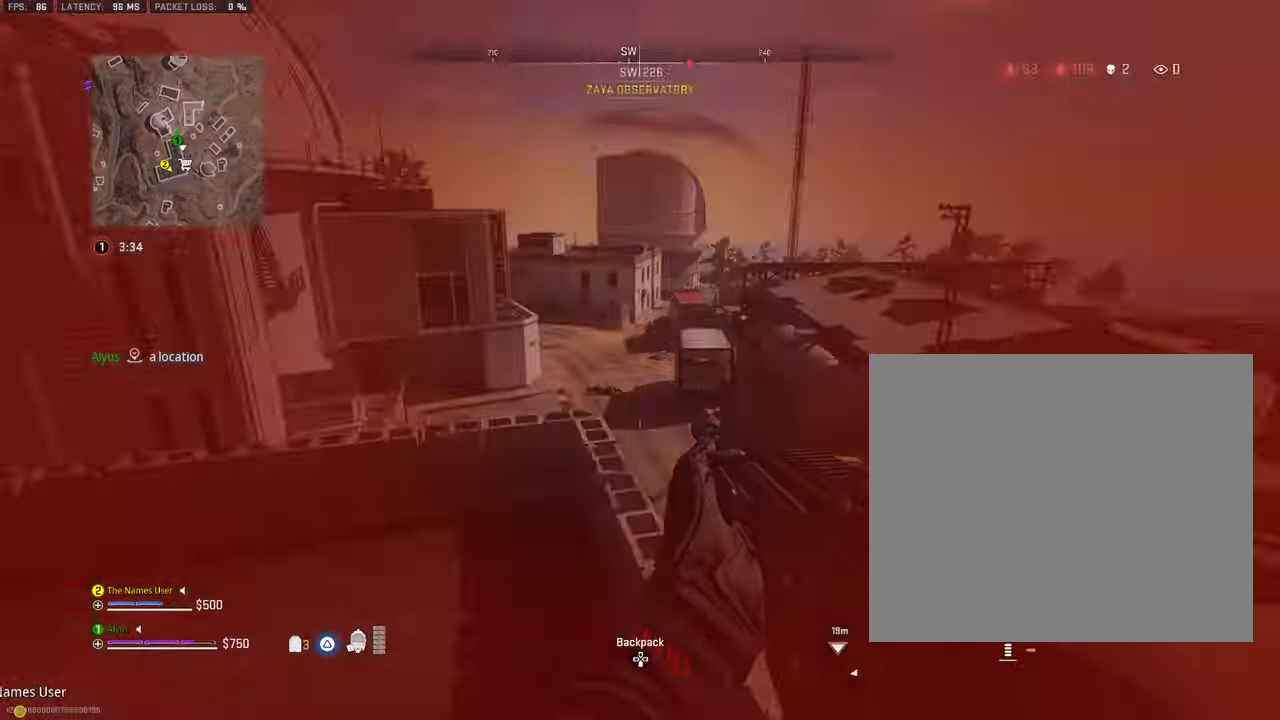
{"buttons": ["R3"], "left_stick": "down", "right_stick": "center", "events": [[83, "R3", "down"], [133, "left_stick", "down"]]}
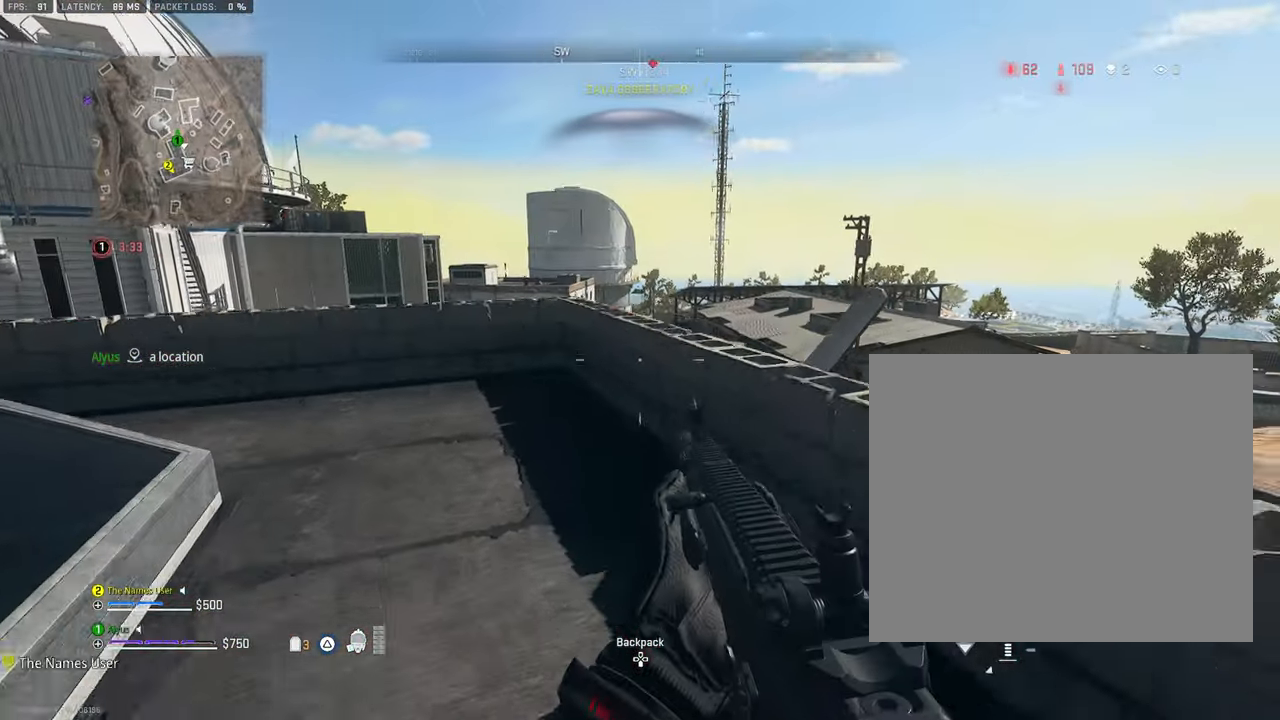
{"buttons": [], "left_stick": "up-right", "right_stick": "center", "events": [[117, "R3", "up"], [183, "left_stick", "up-right"]]}
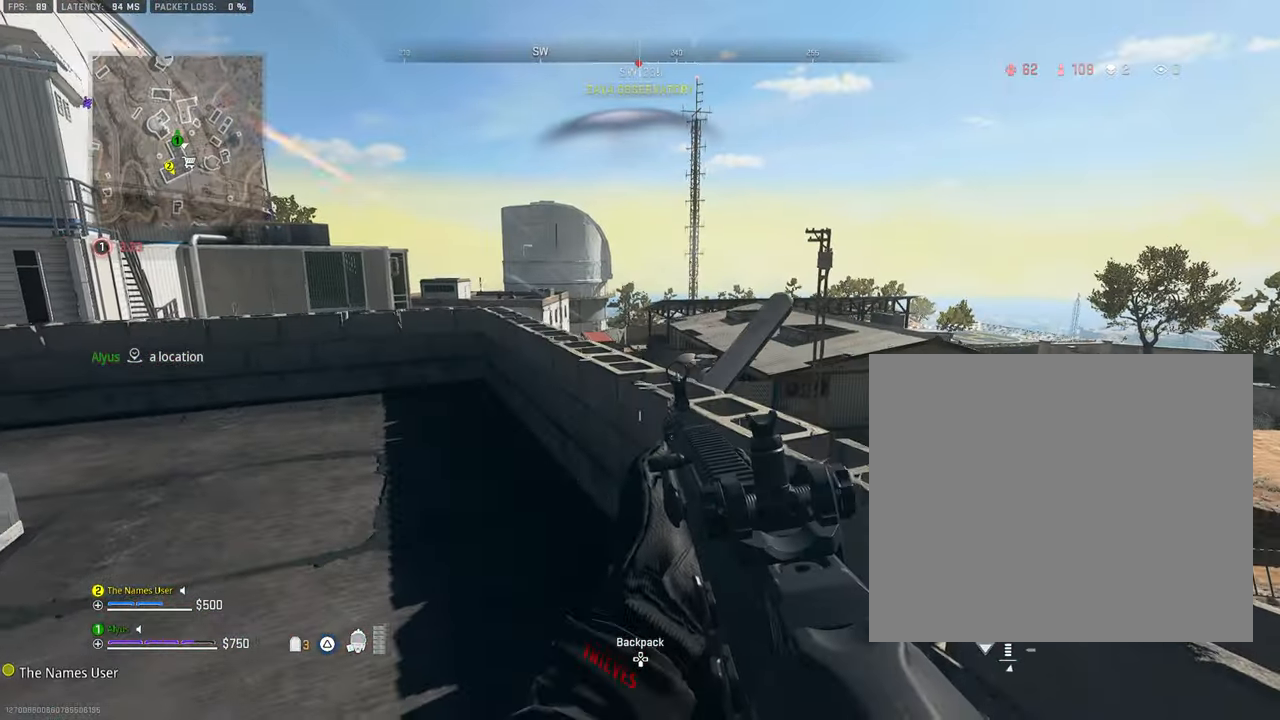
{"buttons": ["L1"], "left_stick": "center", "right_stick": "center", "events": [[17, "L1", "down"], [183, "left_stick", "center"], [417, "DPAD_UP", "down"], [467, "DPAD_UP", "up"]]}
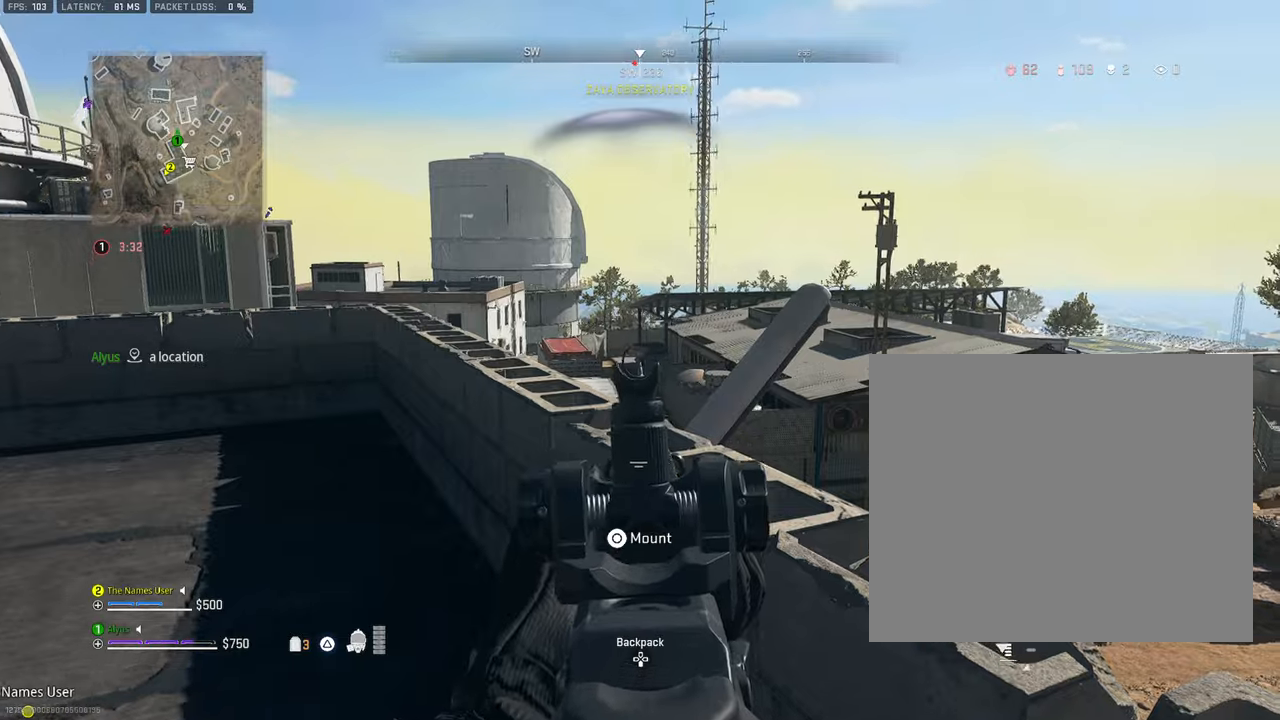
{"buttons": ["L3"], "left_stick": "up", "right_stick": "left", "events": [[50, "L1", "up"], [117, "left_stick", "down"], [184, "left_stick", "left"], [217, "right_stick", "left"], [267, "left_stick", "up-left"], [367, "left_stick", "up"], [434, "L3", "down"]]}
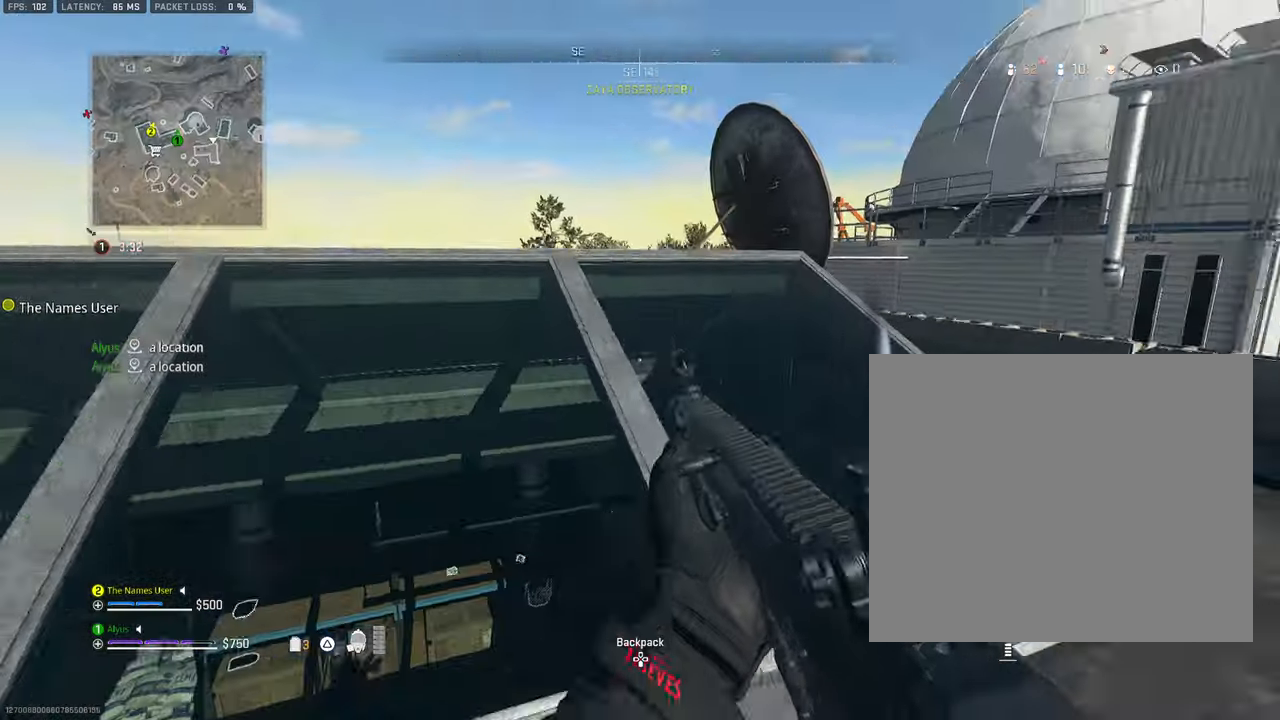
{"buttons": ["TRIANGLE", "L3"], "left_stick": "up", "right_stick": "right", "events": [[50, "L3", "up"], [50, "right_stick", "center"], [117, "L3", "down"], [184, "right_stick", "left"], [267, "L3", "up"], [350, "L3", "down"], [384, "TRIANGLE", "down"], [417, "right_stick", "center"], [484, "right_stick", "right"]]}
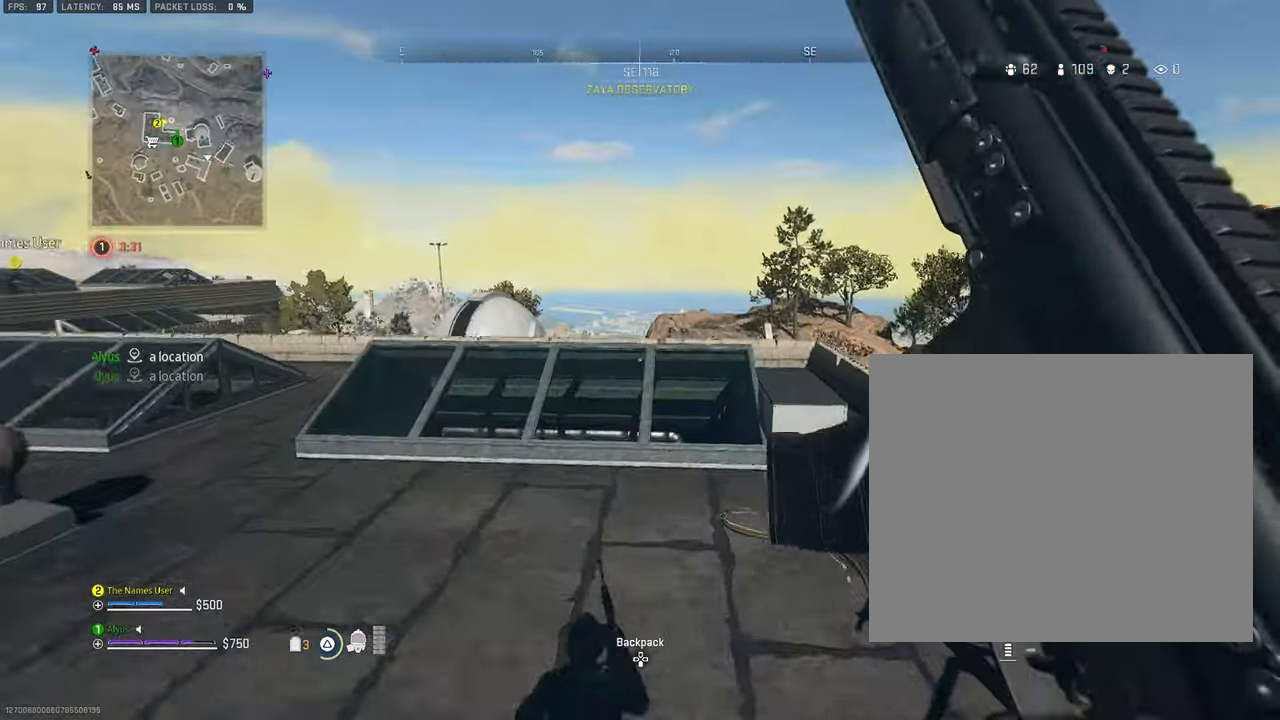
{"buttons": ["TRIANGLE"], "left_stick": "down", "right_stick": "center", "events": [[50, "left_stick", "up-left"], [84, "CROSS", "down"], [150, "L3", "up"], [267, "CROSS", "up"], [300, "left_stick", "down-left"], [350, "right_stick", "center"], [500, "left_stick", "down"]]}
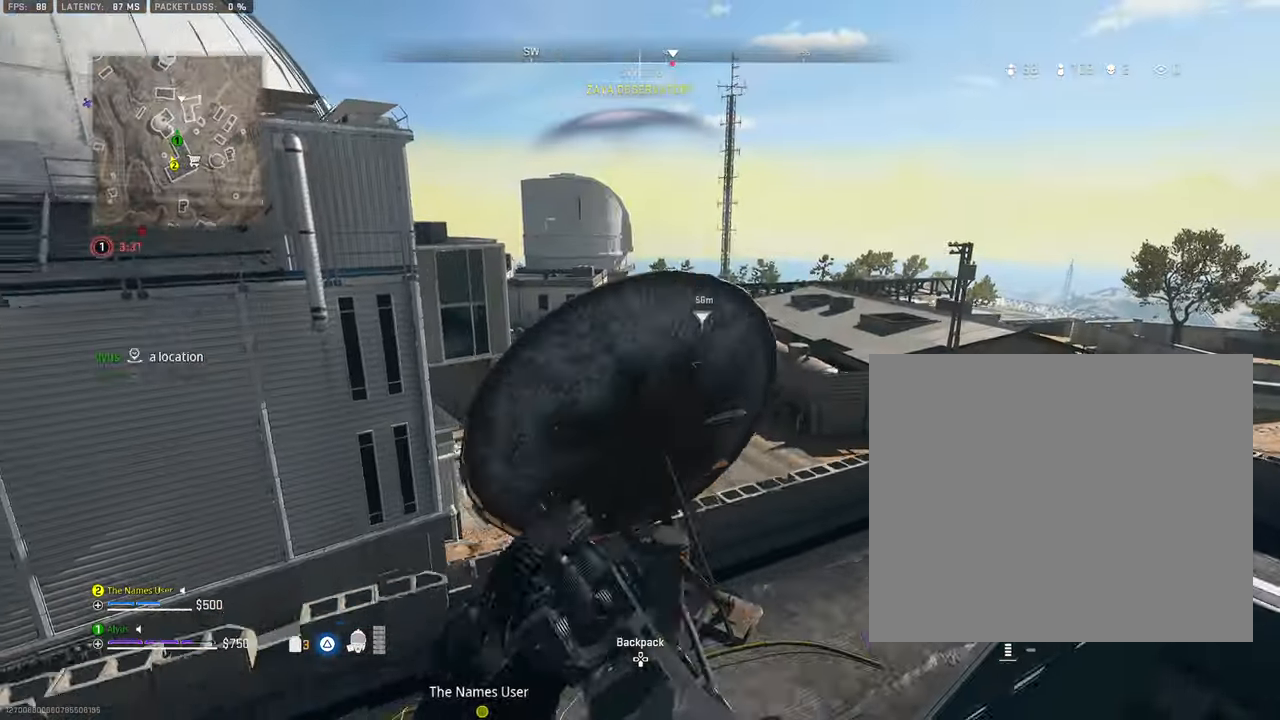
{"buttons": ["TRIANGLE", "R3"], "left_stick": "down-right", "right_stick": "center", "events": [[100, "left_stick", "down-right"], [334, "R3", "down"]]}
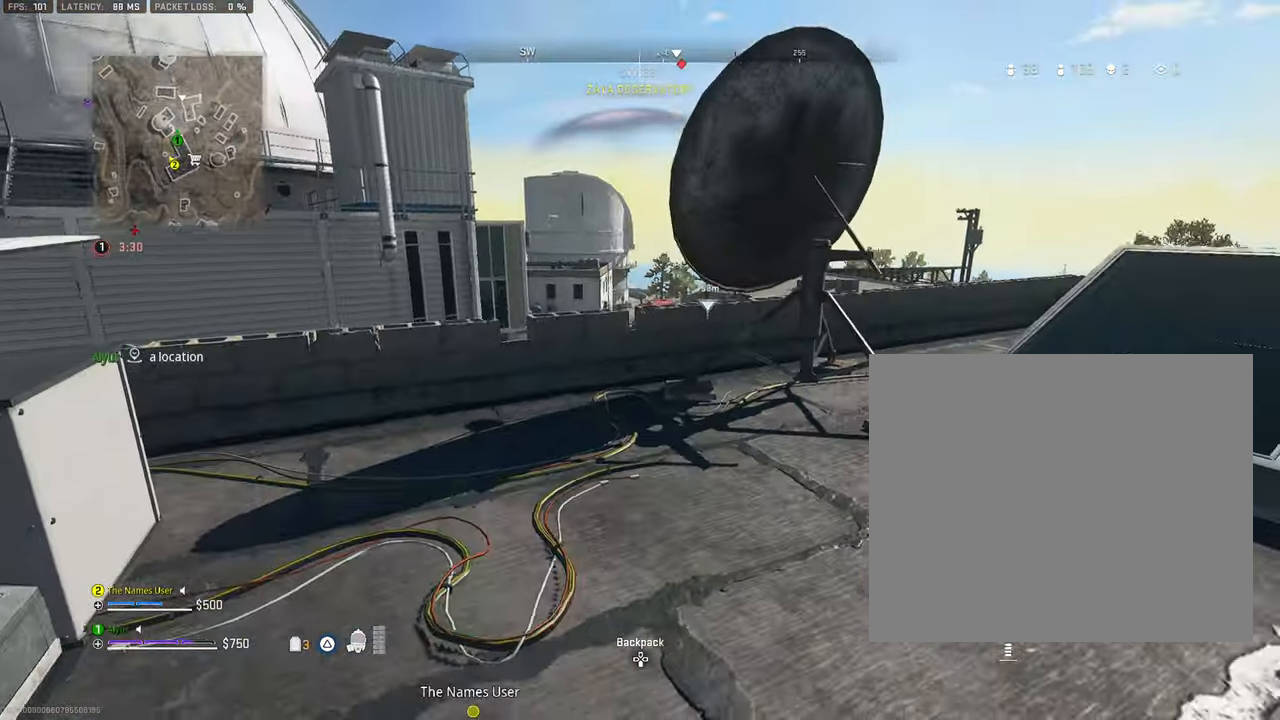
{"buttons": ["TRIANGLE"], "left_stick": "down-right", "right_stick": "center", "events": [[384, "R3", "up"]]}
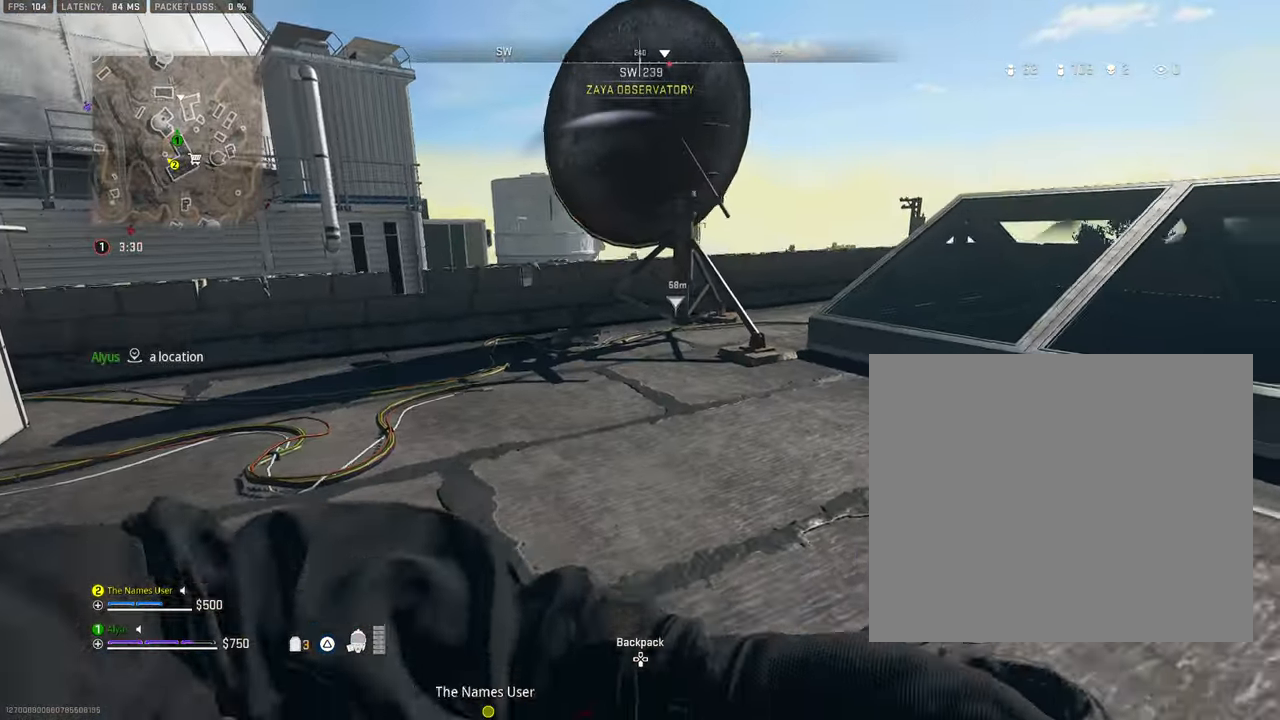
{"buttons": ["TRIANGLE"], "left_stick": "down-right", "right_stick": "right", "events": [[300, "CROSS", "down"], [450, "CROSS", "up"], [500, "right_stick", "right"]]}
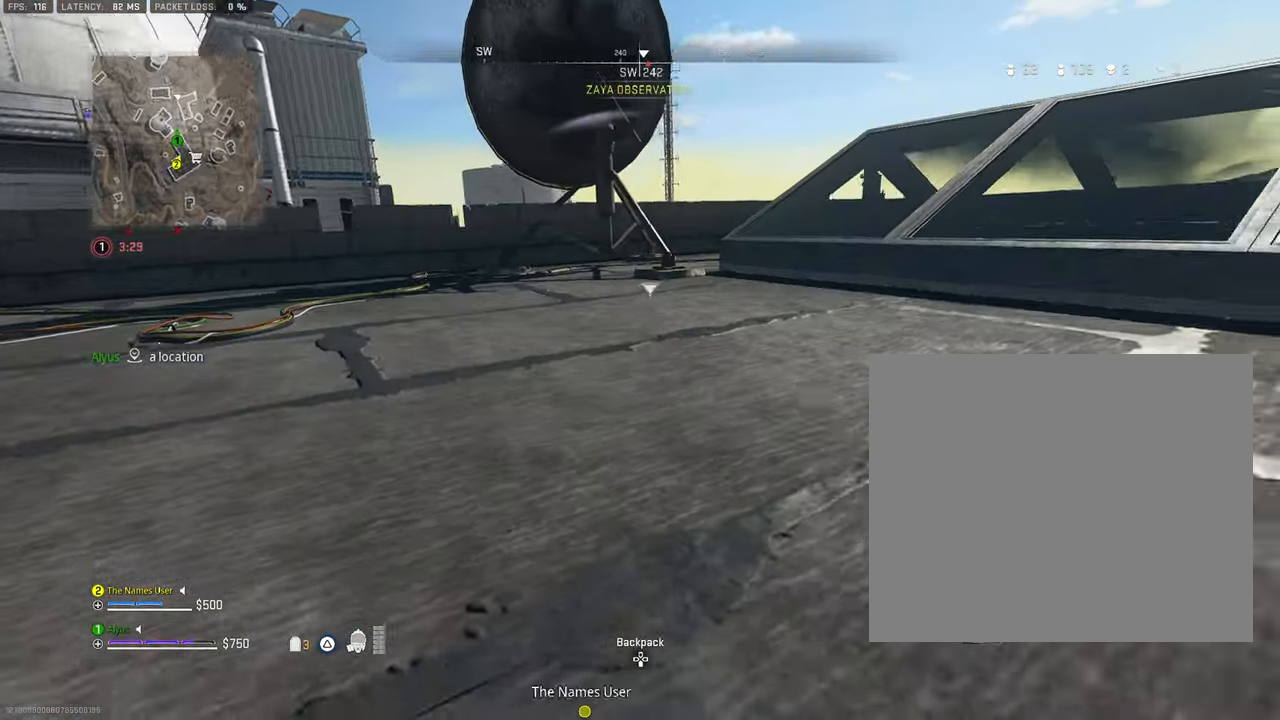
{"buttons": ["L3"], "left_stick": "up", "right_stick": "right"}
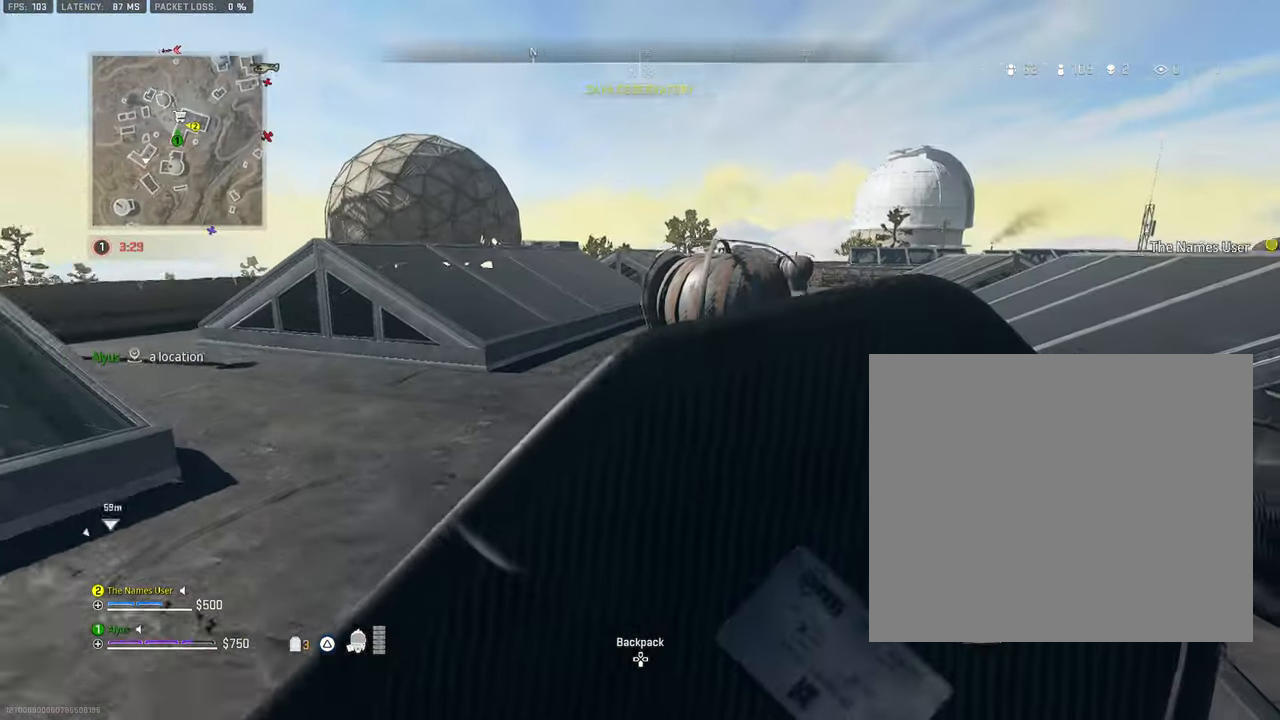
{"buttons": [], "left_stick": "up-right", "right_stick": "right", "events": [[34, "L3", "up"], [100, "right_stick", "center"], [150, "L3", "down"], [267, "L3", "up"], [267, "right_stick", "left"], [384, "L3", "down"], [400, "right_stick", "center"], [467, "right_stick", "right"], [484, "L3", "up"], [500, "left_stick", "up-right"]]}